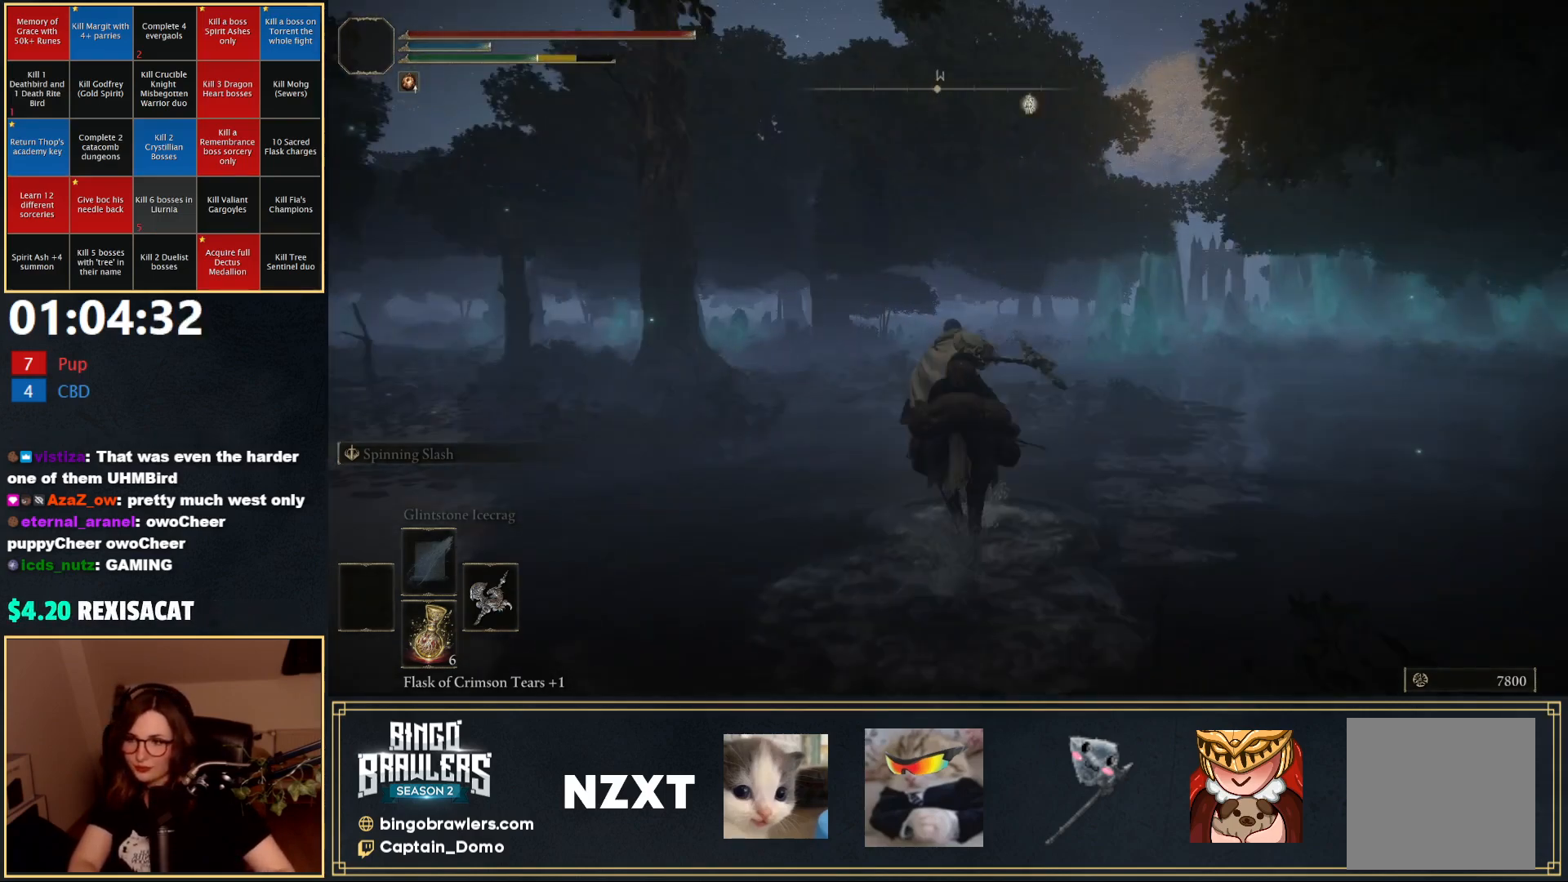
Gameplay with a controller (Xbox layout); each line is a JSON object with the inputs held at the frame after it. "events" lists button and stick changes between this image and that frame as [ms after this image, input, new state], when the widget could be followed in between.
{"buttons": [], "left_stick": "up", "right_stick": "center", "events": []}
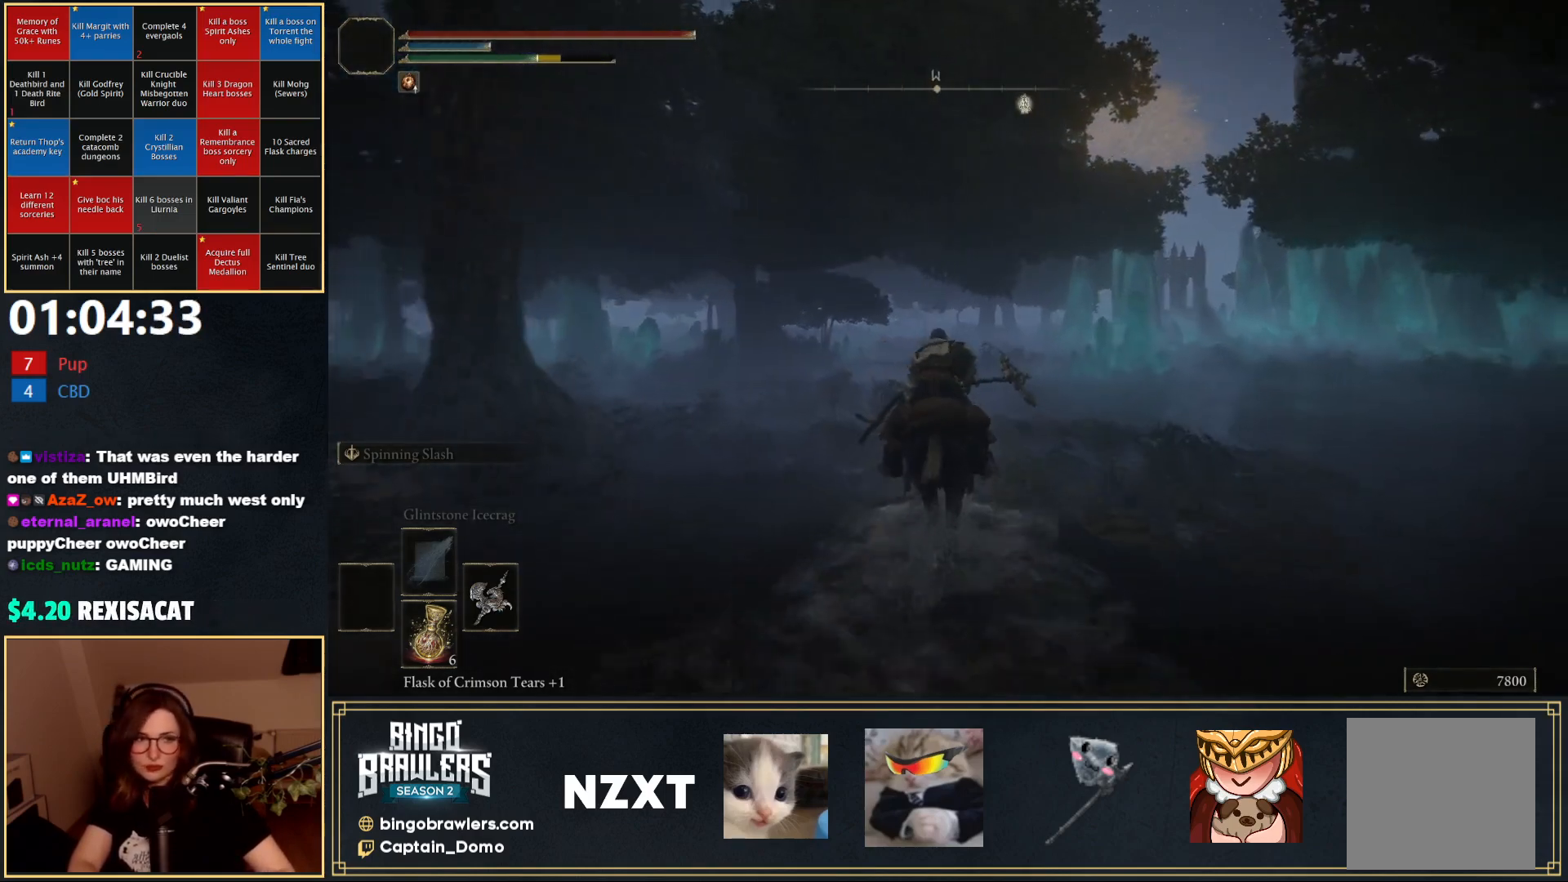
{"buttons": [], "left_stick": "up", "right_stick": "center", "events": []}
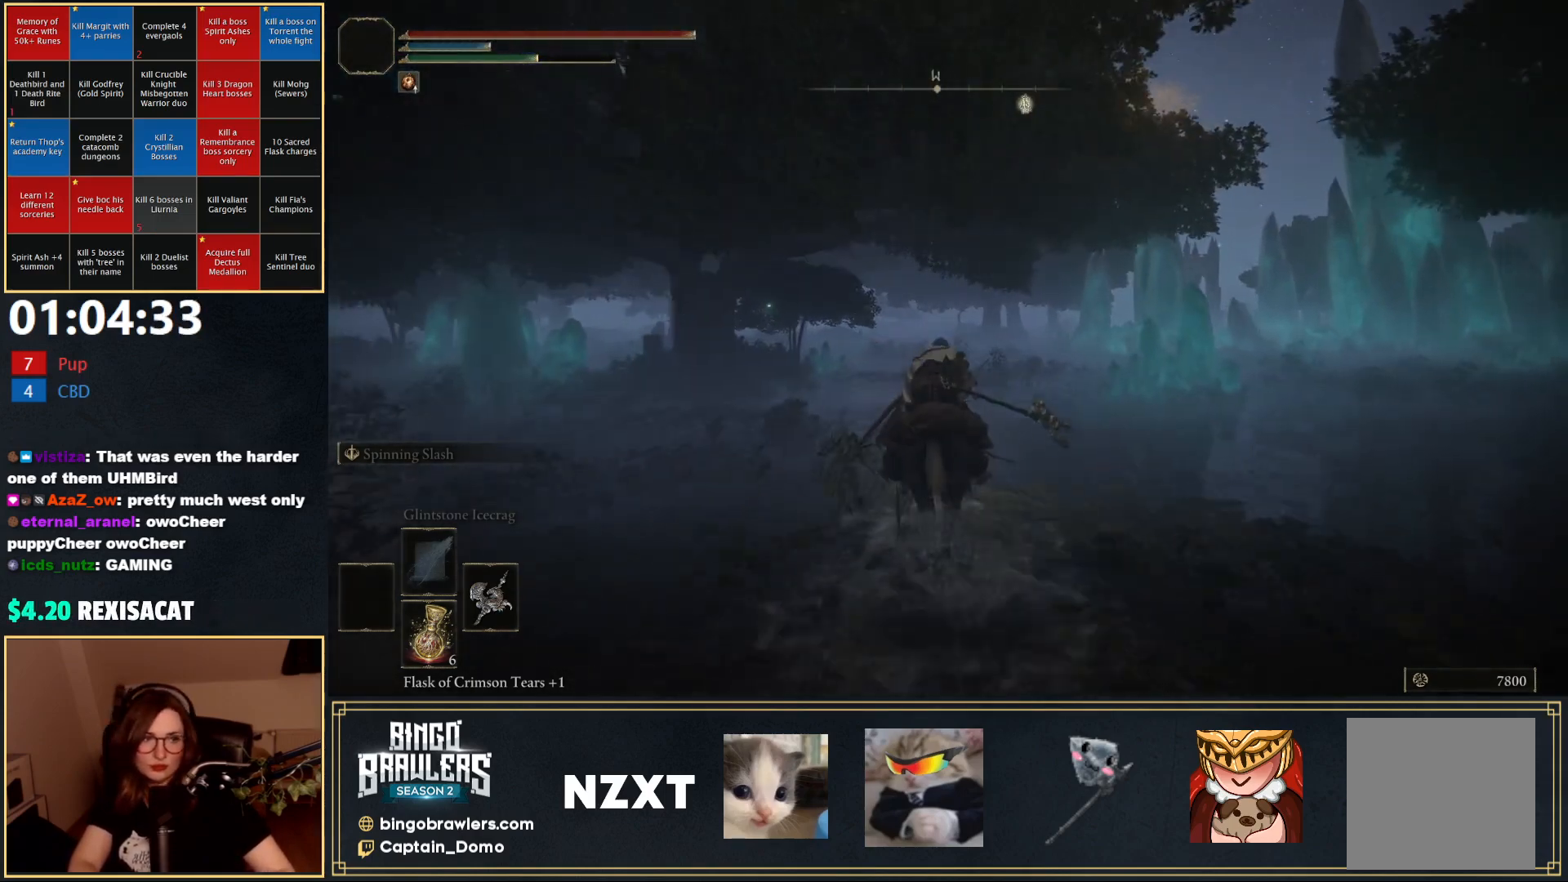
{"buttons": [], "left_stick": "up", "right_stick": "center", "events": []}
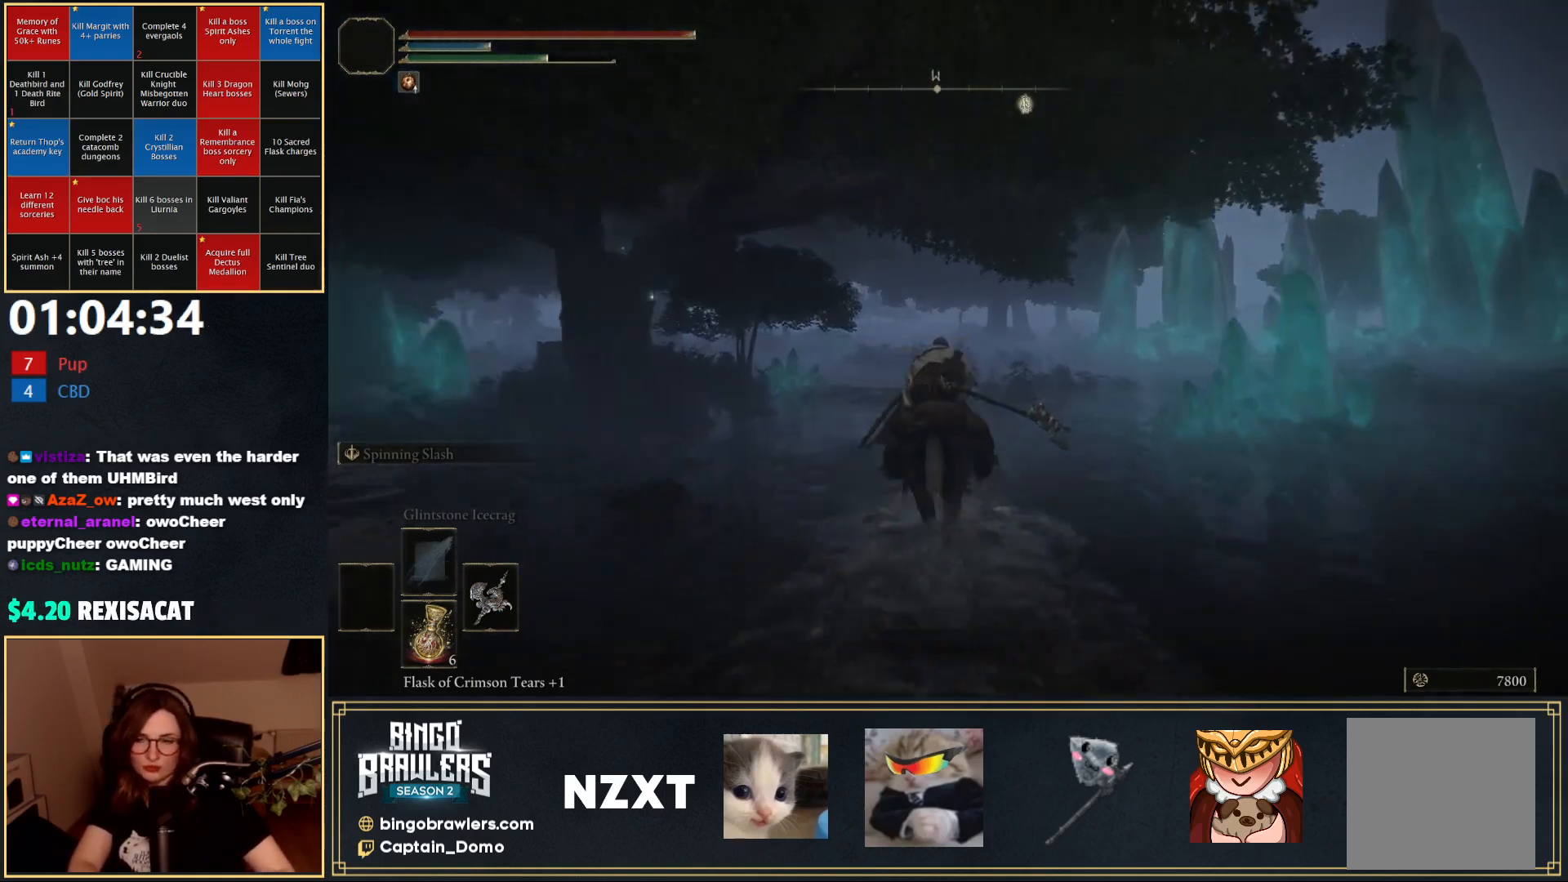
{"buttons": [], "left_stick": "up", "right_stick": "center", "events": [[150, "B", "down"], [267, "B", "up"]]}
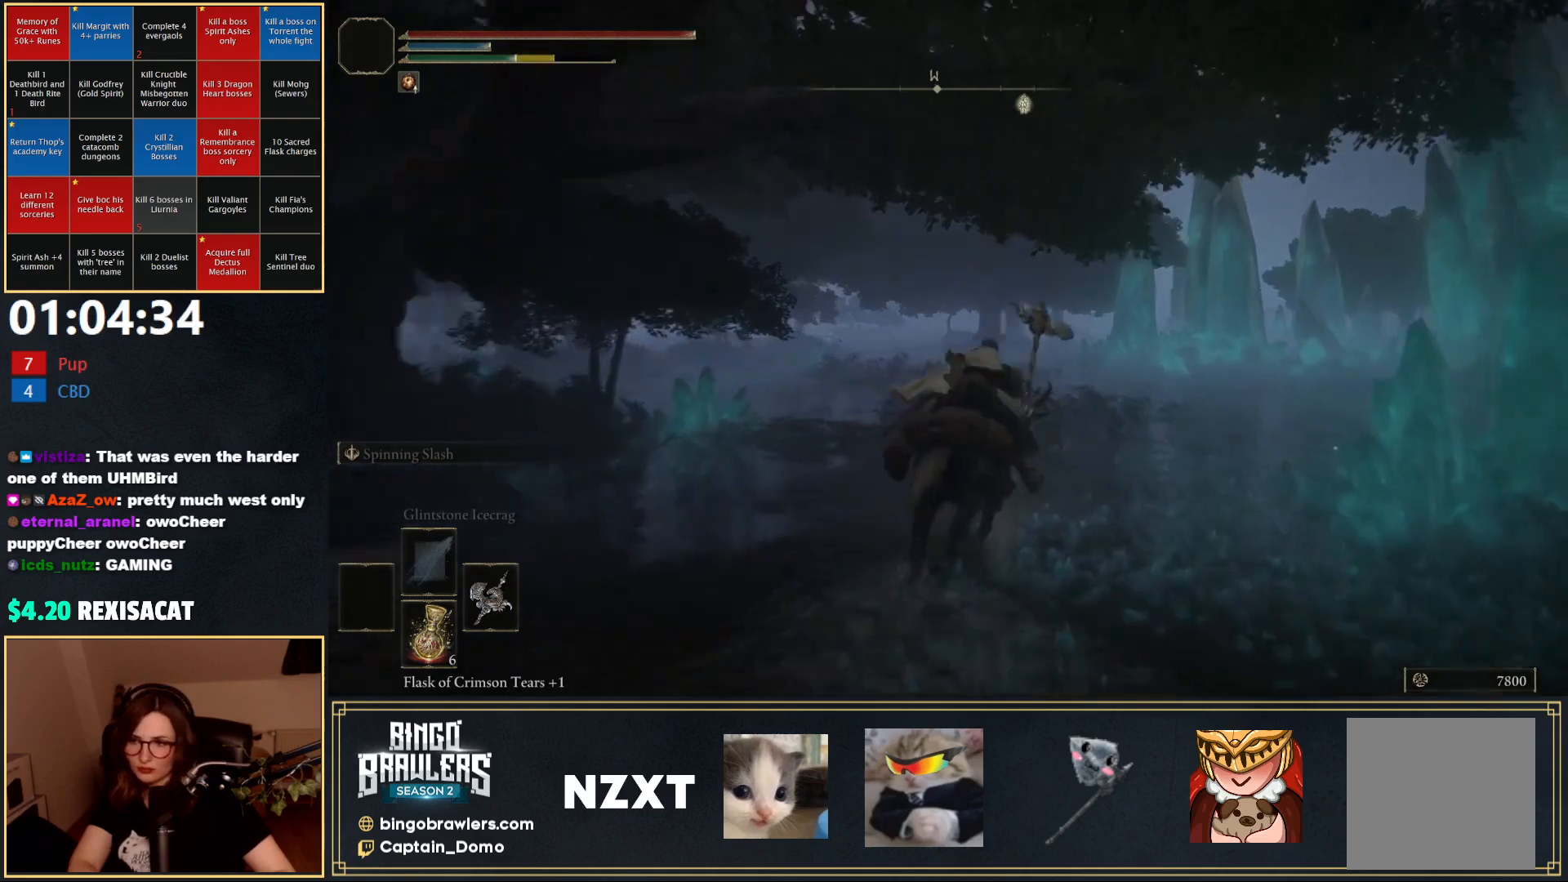
{"buttons": [], "left_stick": "up", "right_stick": "center", "events": []}
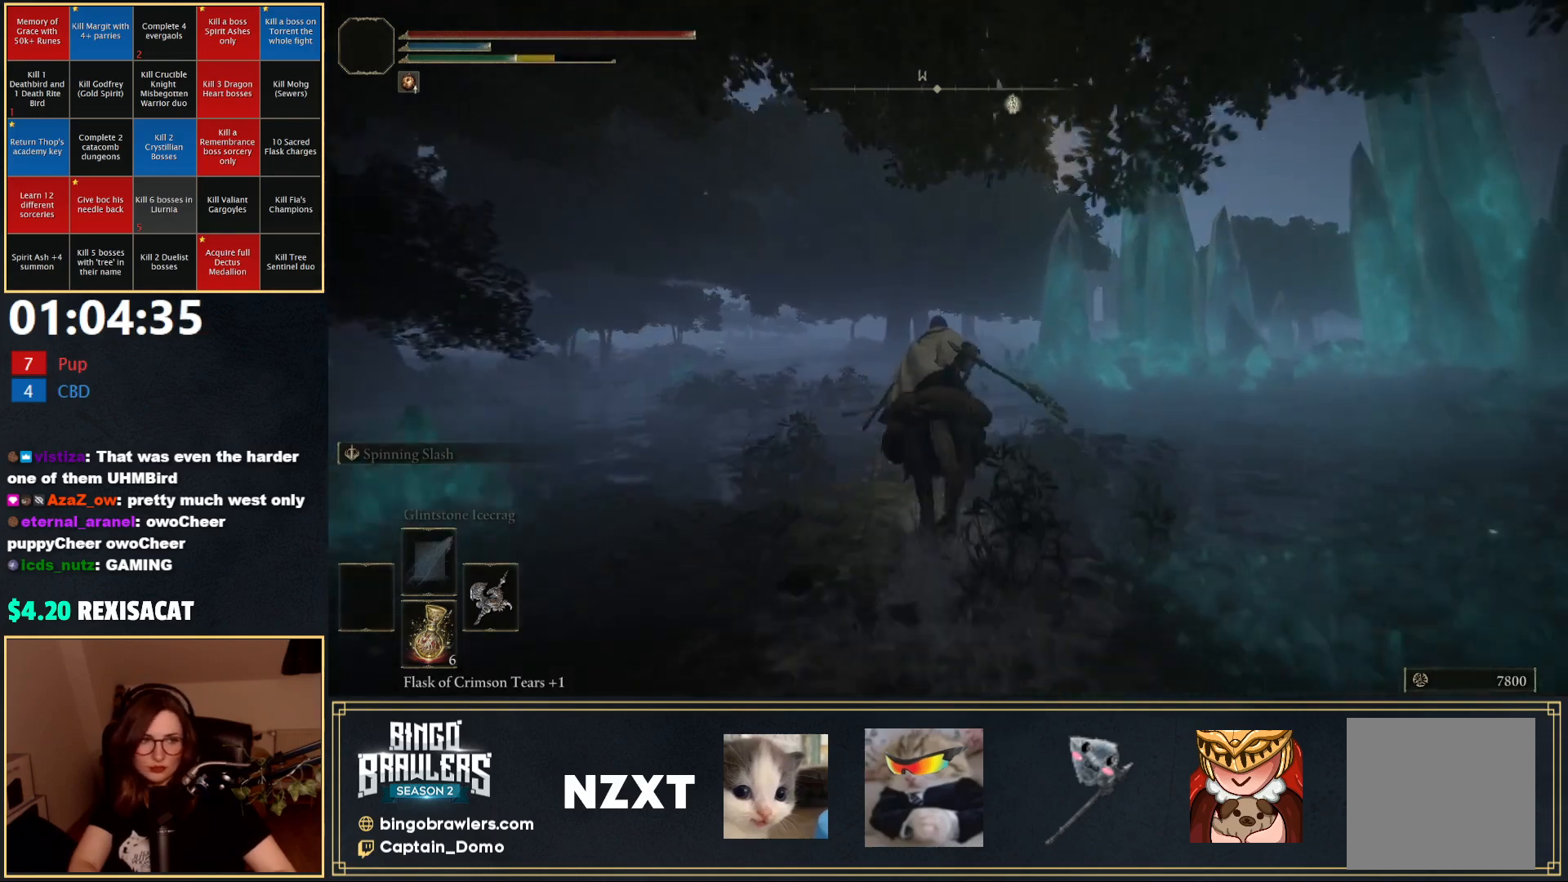
{"buttons": [], "left_stick": "up", "right_stick": "center", "events": [[117, "right_stick", "right"], [250, "right_stick", "center"]]}
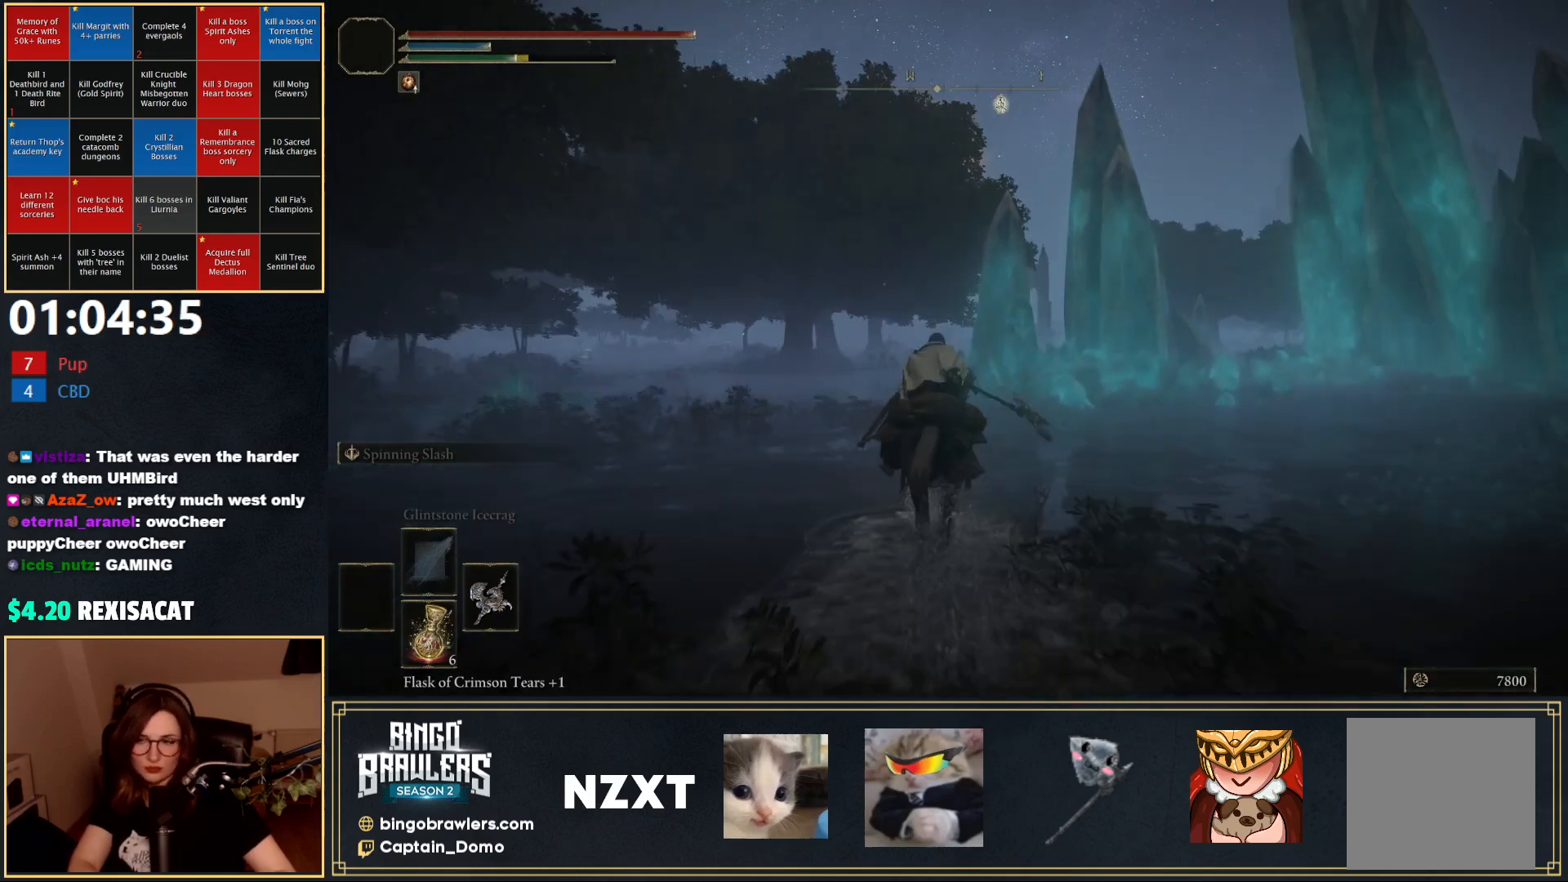
{"buttons": [], "left_stick": "up", "right_stick": "center", "events": [[300, "B", "down"], [417, "B", "up"]]}
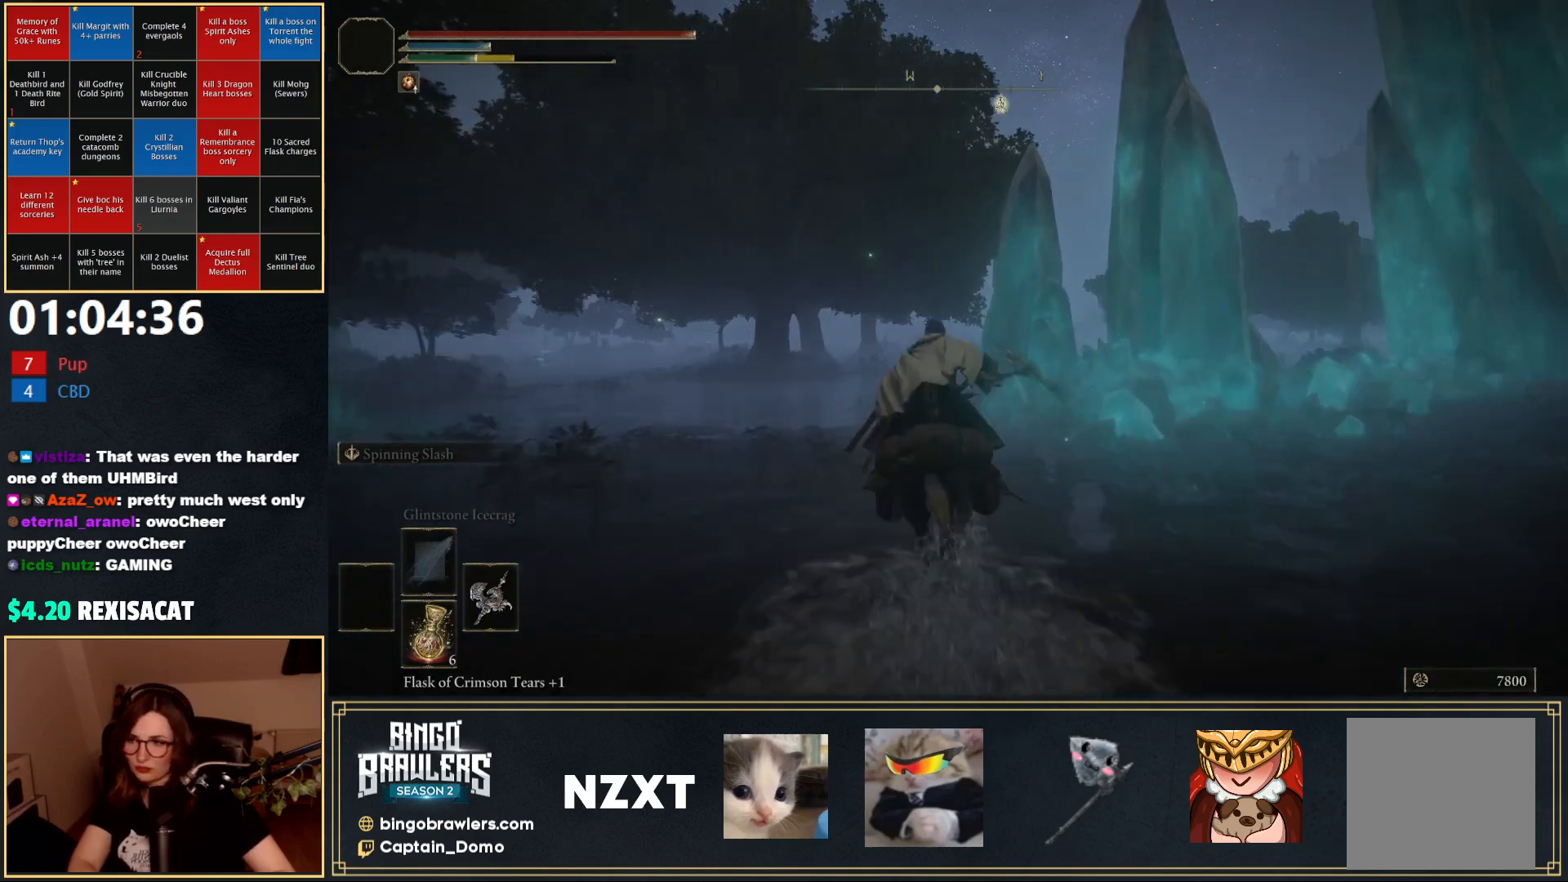
{"buttons": [], "left_stick": "up", "right_stick": "center", "events": []}
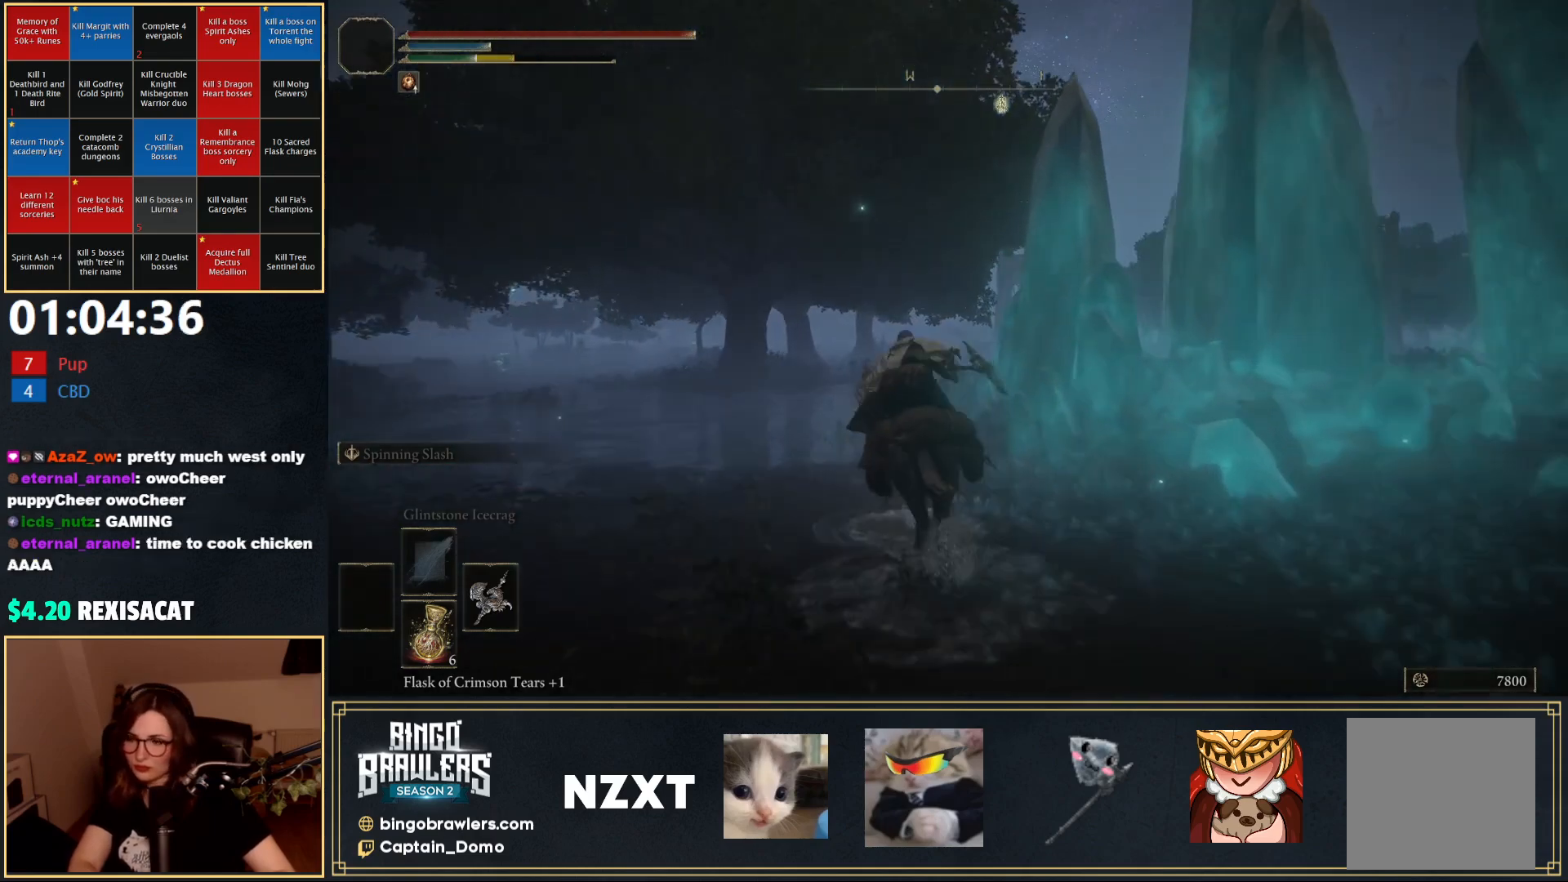
{"buttons": [], "left_stick": "up", "right_stick": "center", "events": []}
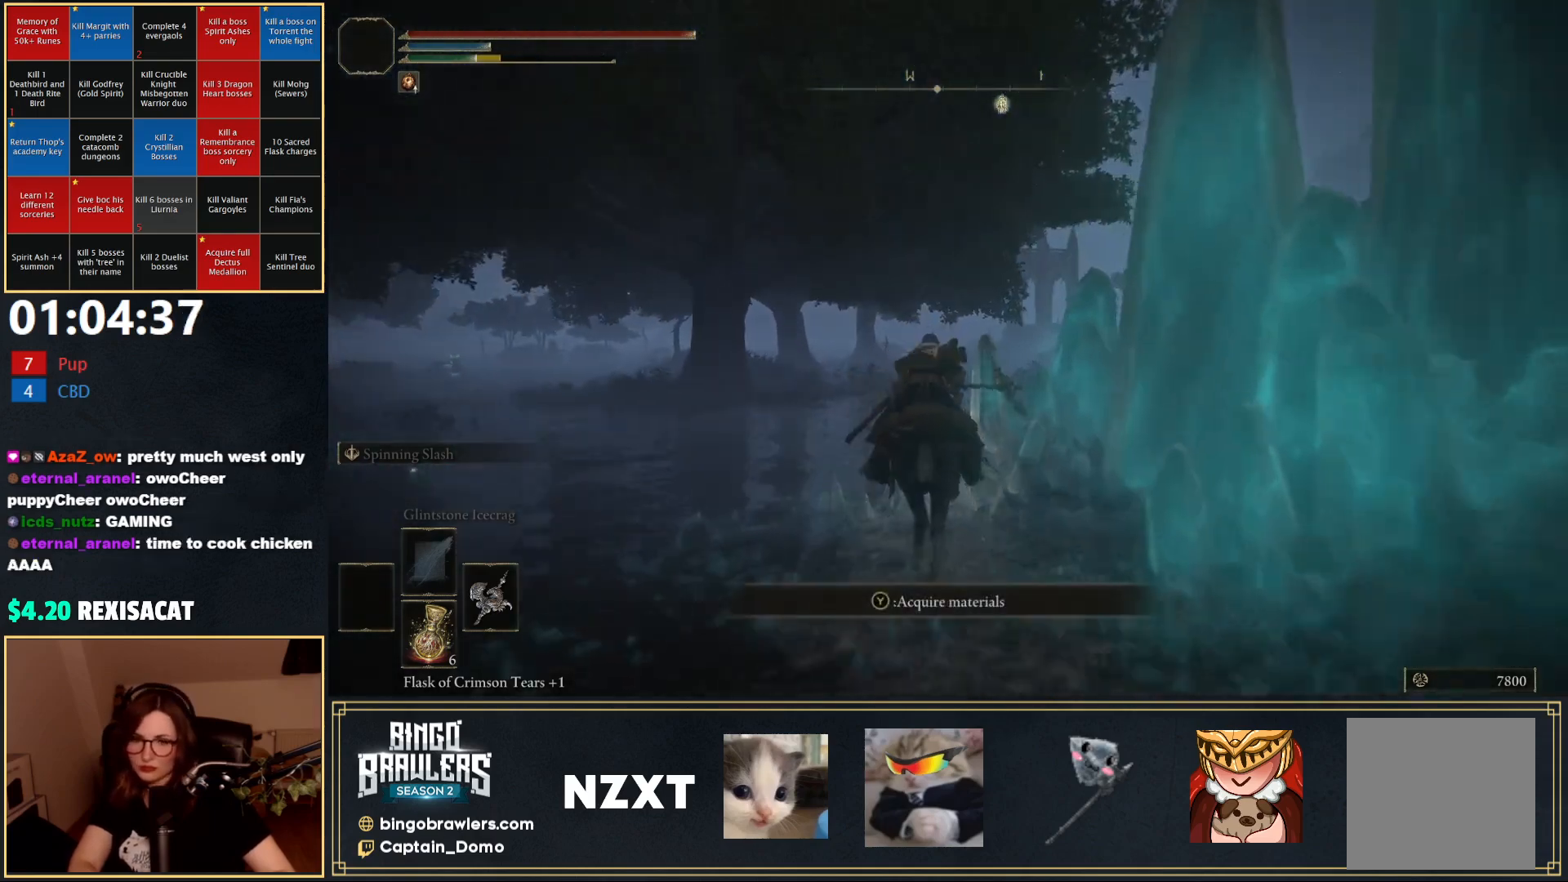
{"buttons": [], "left_stick": "up", "right_stick": "center", "events": []}
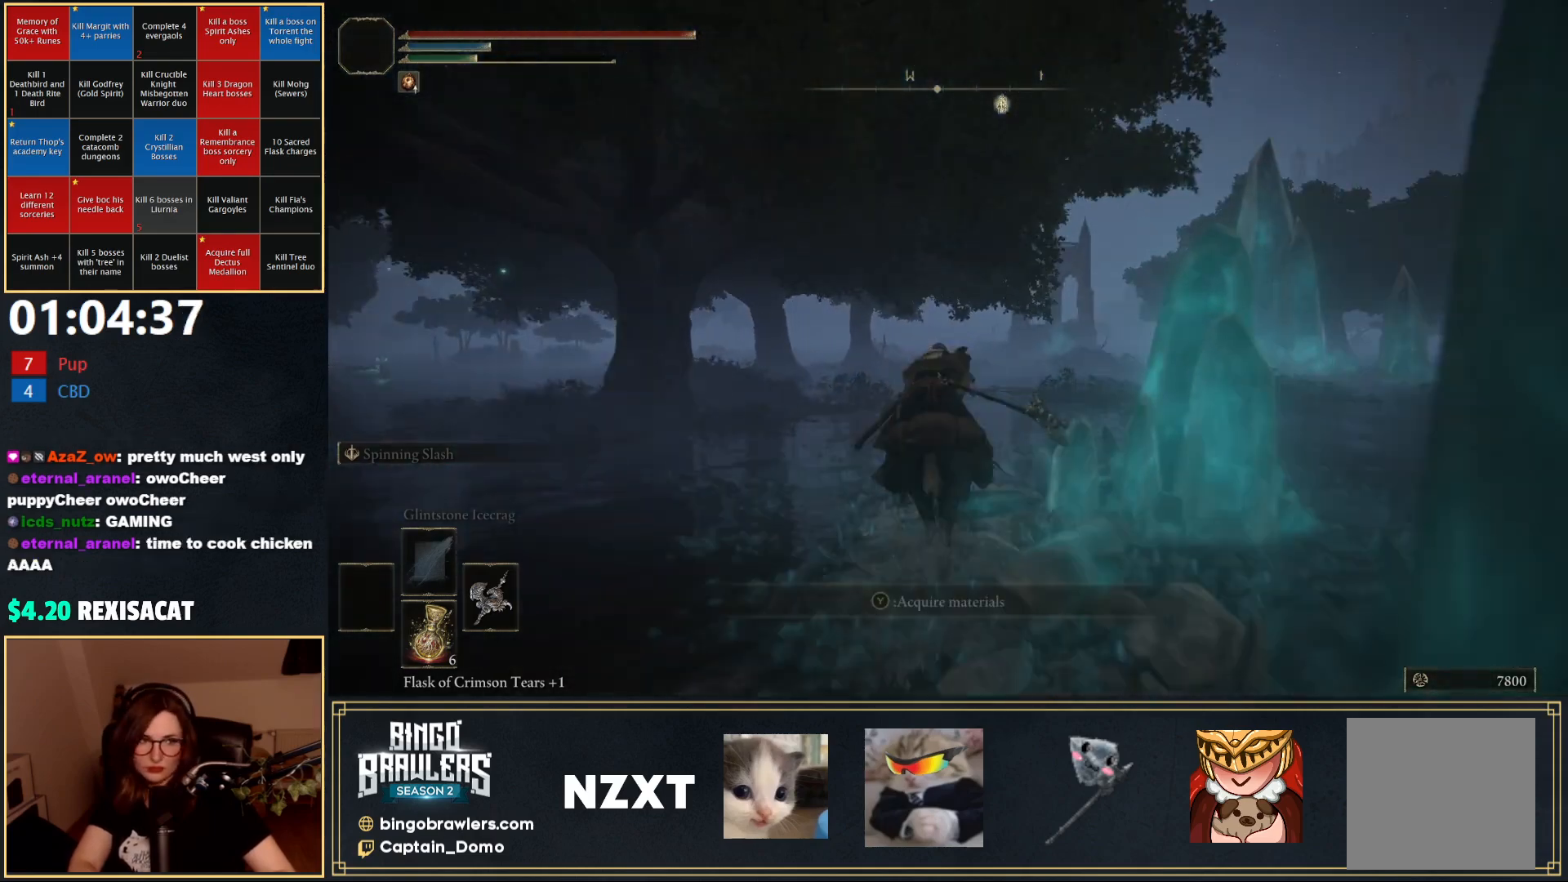
{"buttons": [], "left_stick": "up", "right_stick": "center", "events": []}
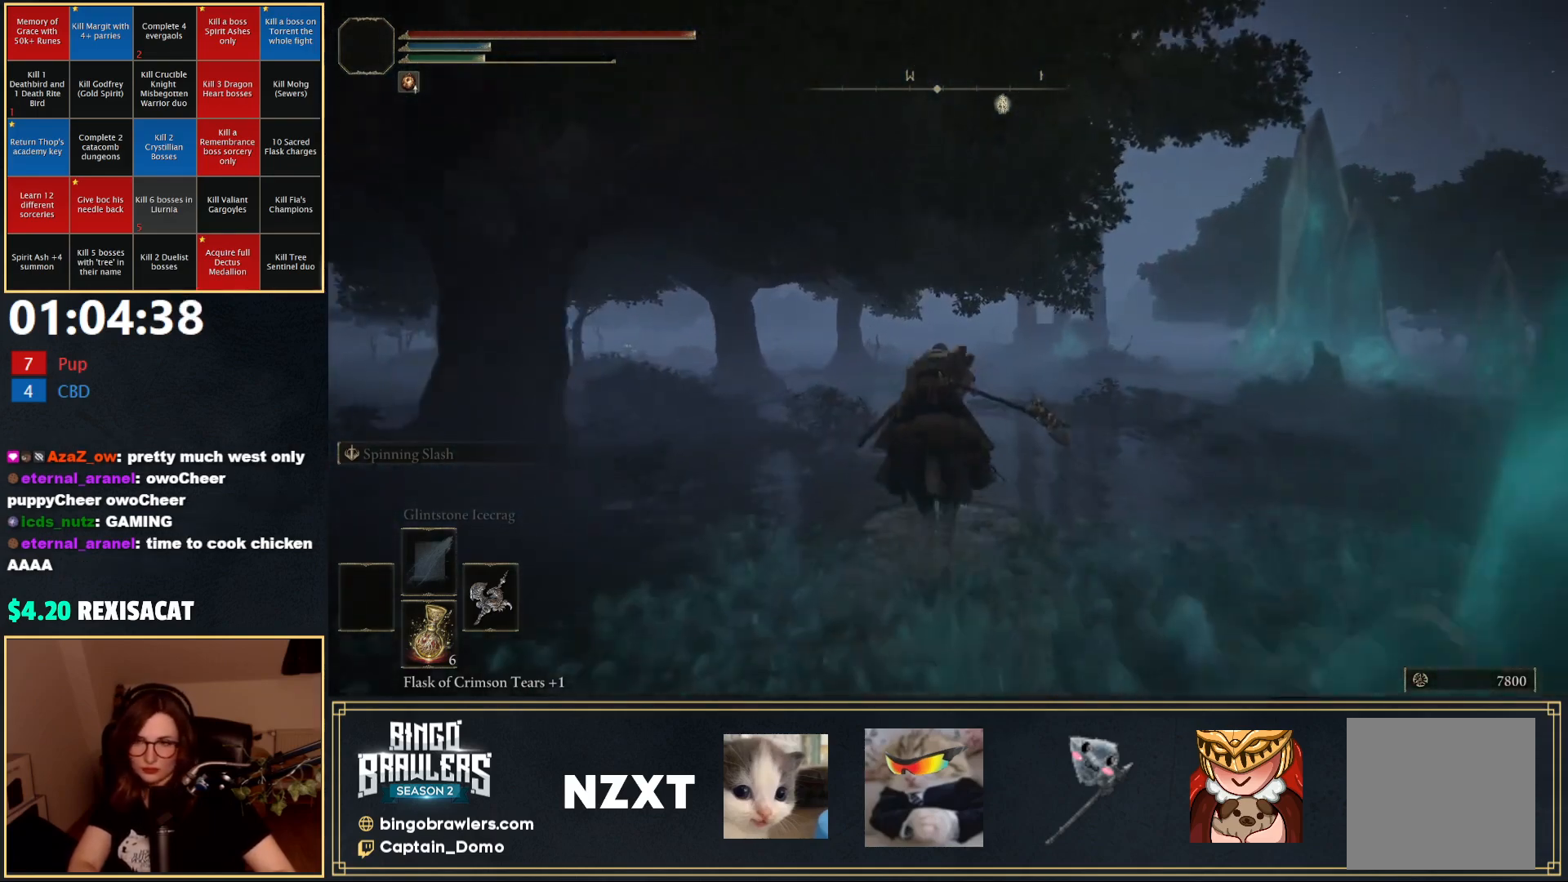
{"buttons": [], "left_stick": "up", "right_stick": "center", "events": []}
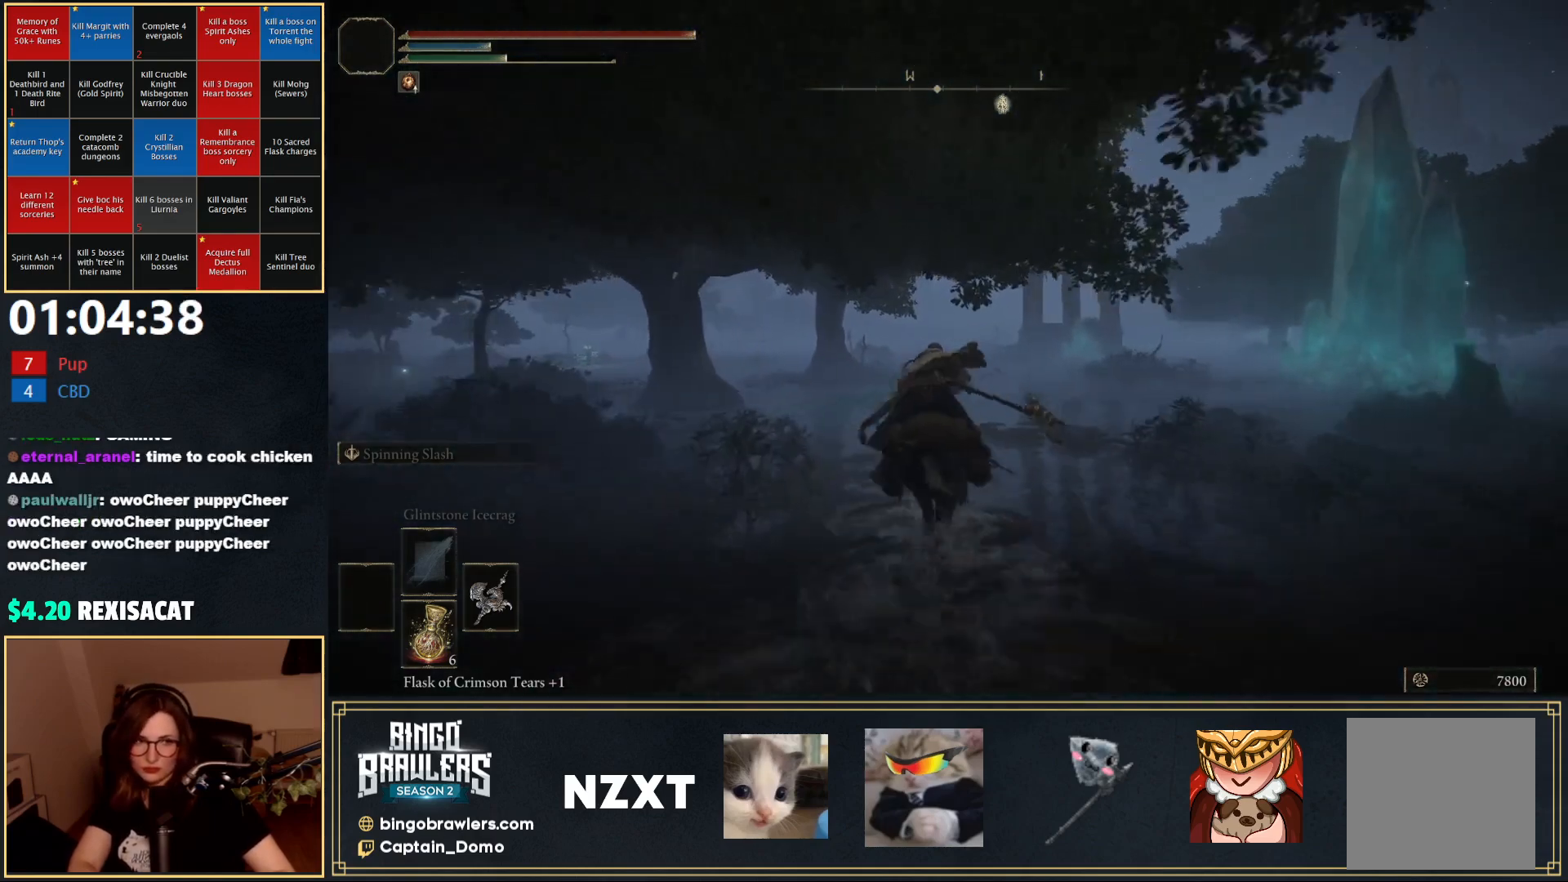
{"buttons": [], "left_stick": "up", "right_stick": "center", "events": []}
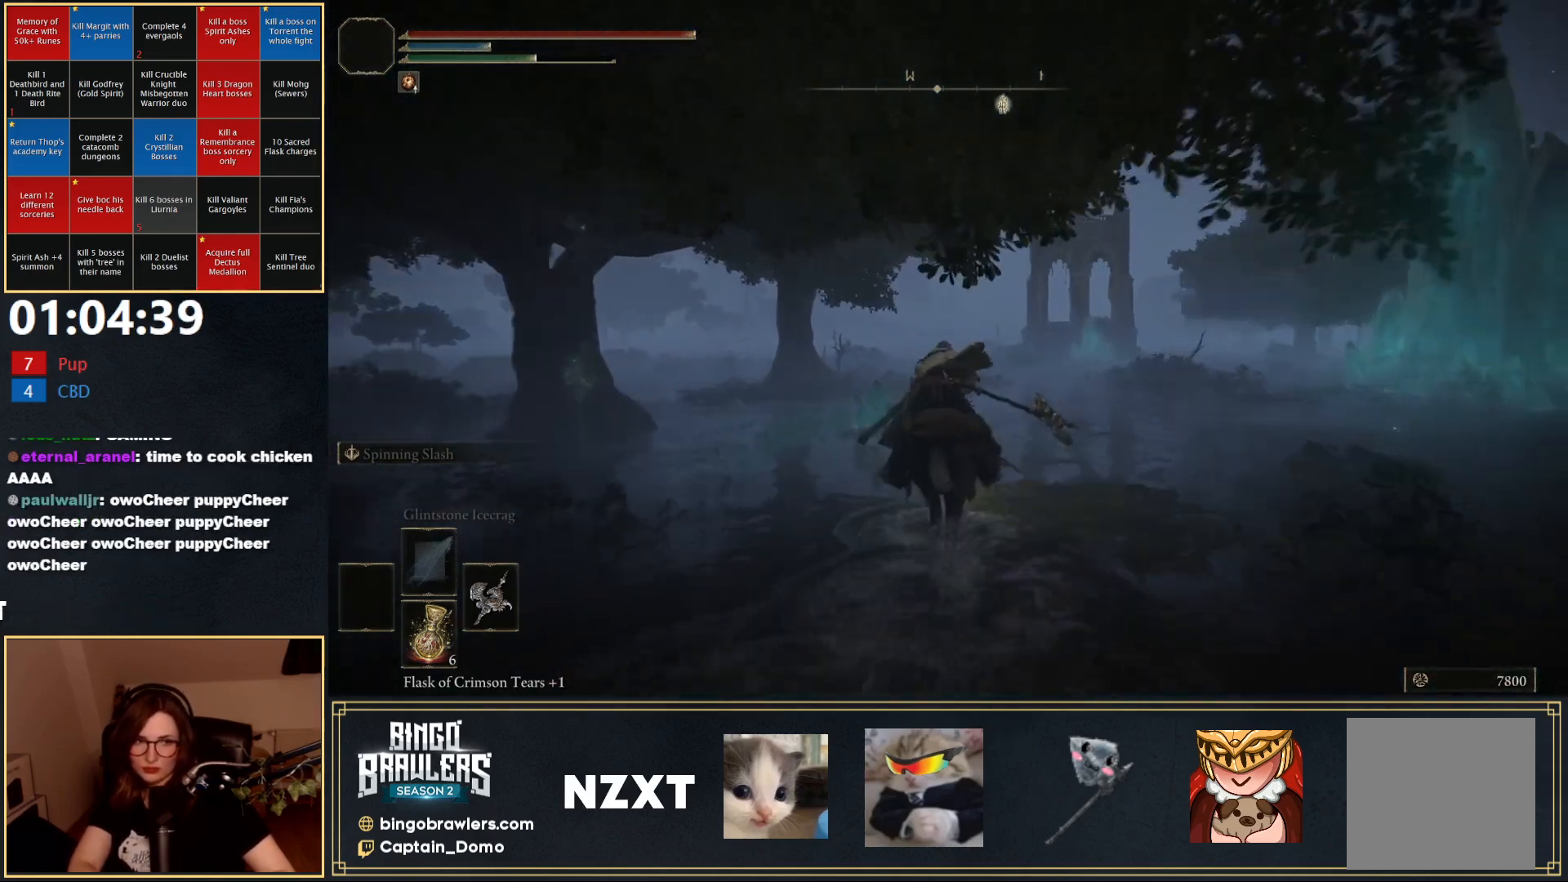
{"buttons": [], "left_stick": "up", "right_stick": "center", "events": []}
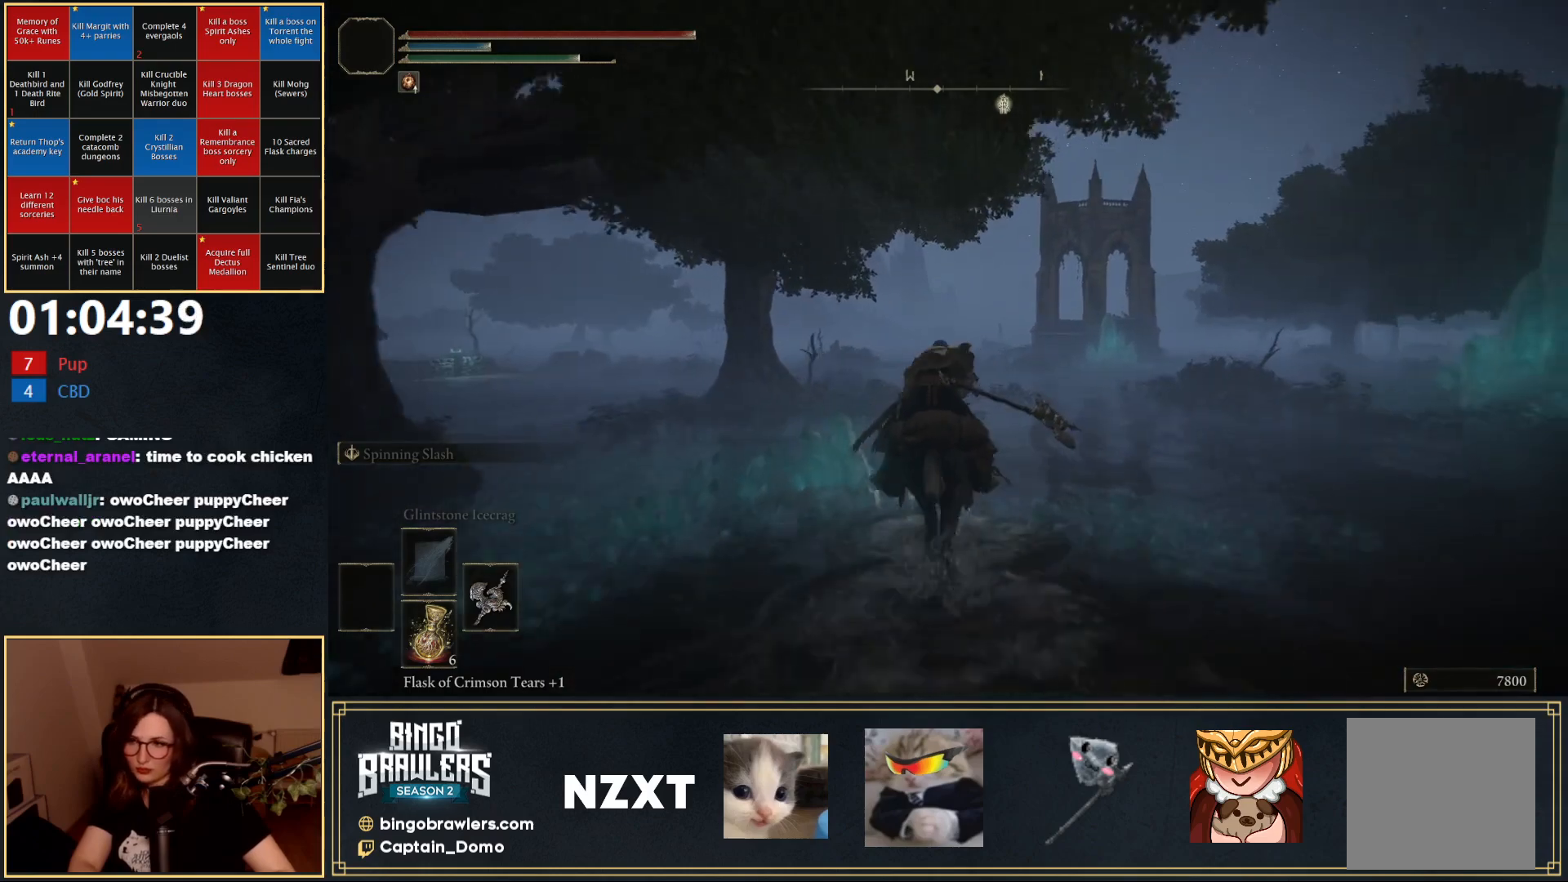
{"buttons": [], "left_stick": "up", "right_stick": "center", "events": [[50, "B", "down"], [133, "B", "up"]]}
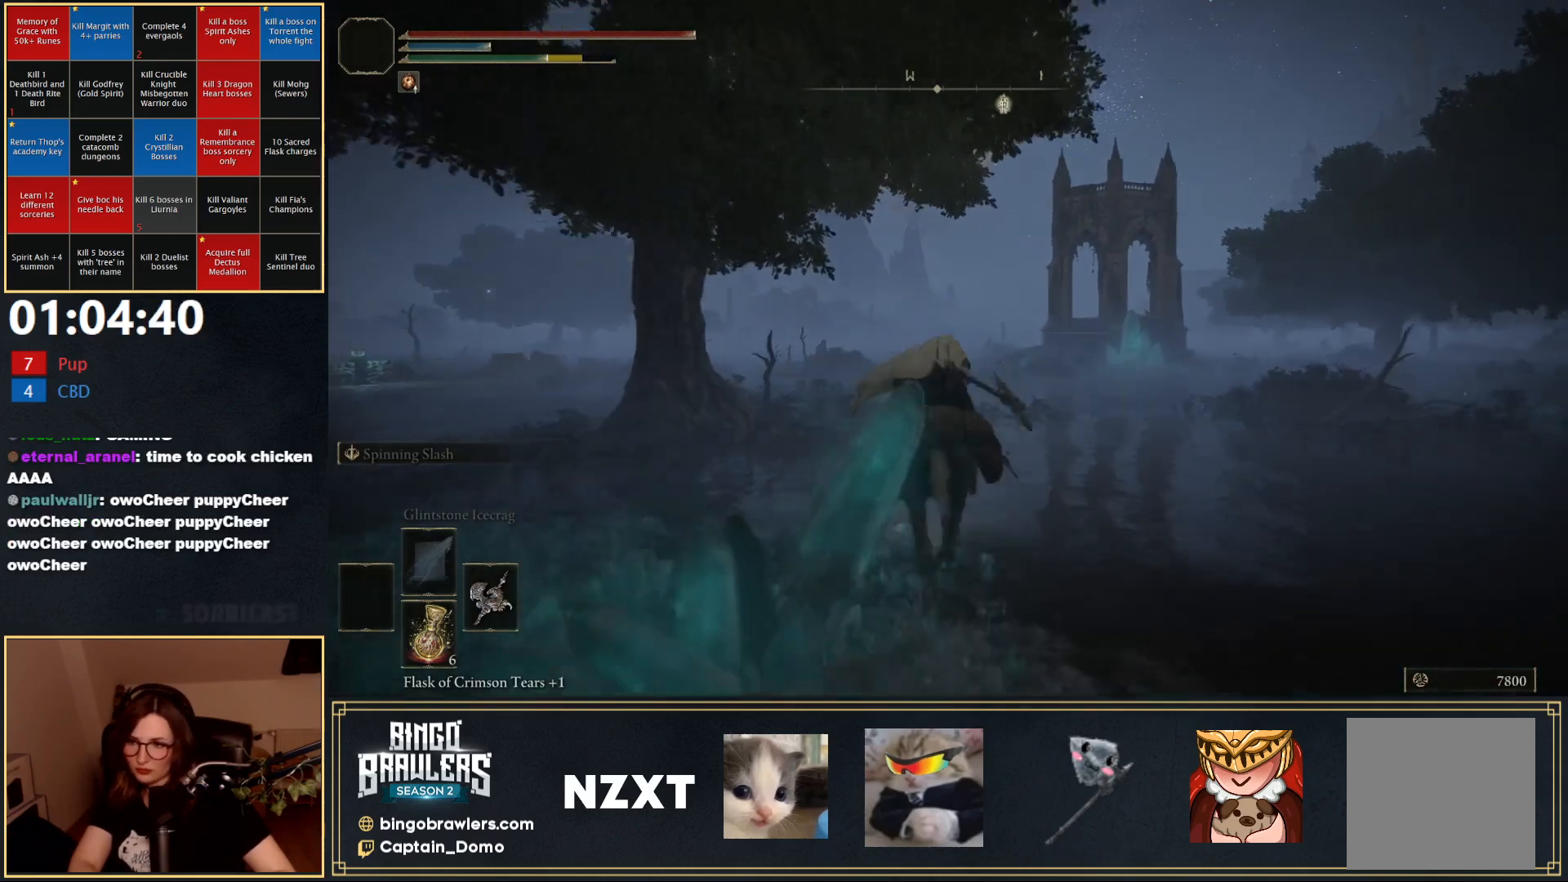
{"buttons": [], "left_stick": "up", "right_stick": "center", "events": [[67, "right_stick", "down"], [283, "right_stick", "center"]]}
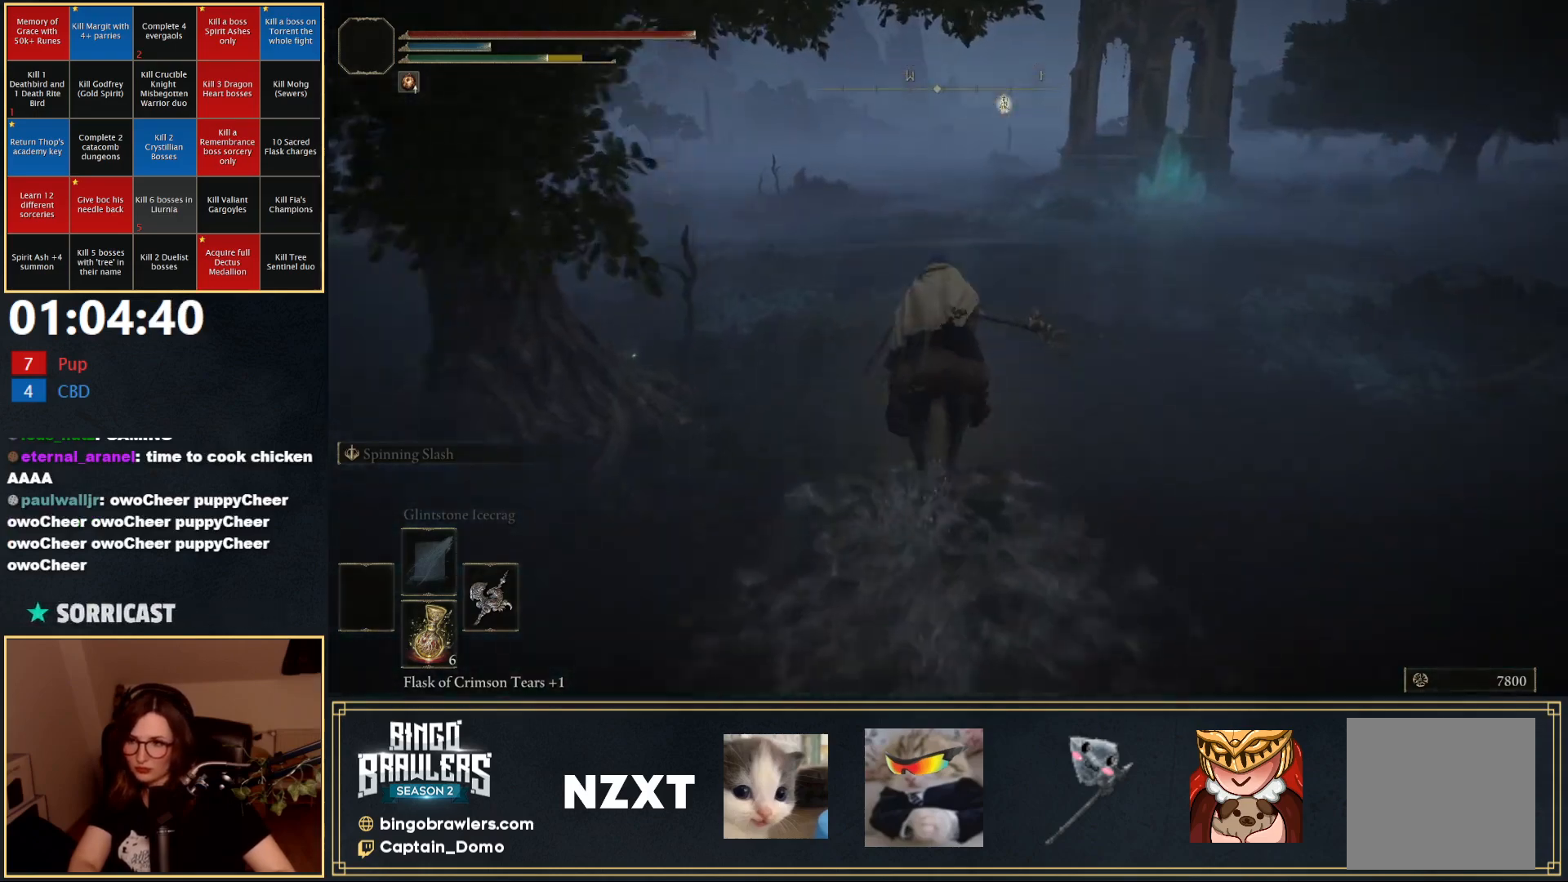
{"buttons": [], "left_stick": "up", "right_stick": "center", "events": []}
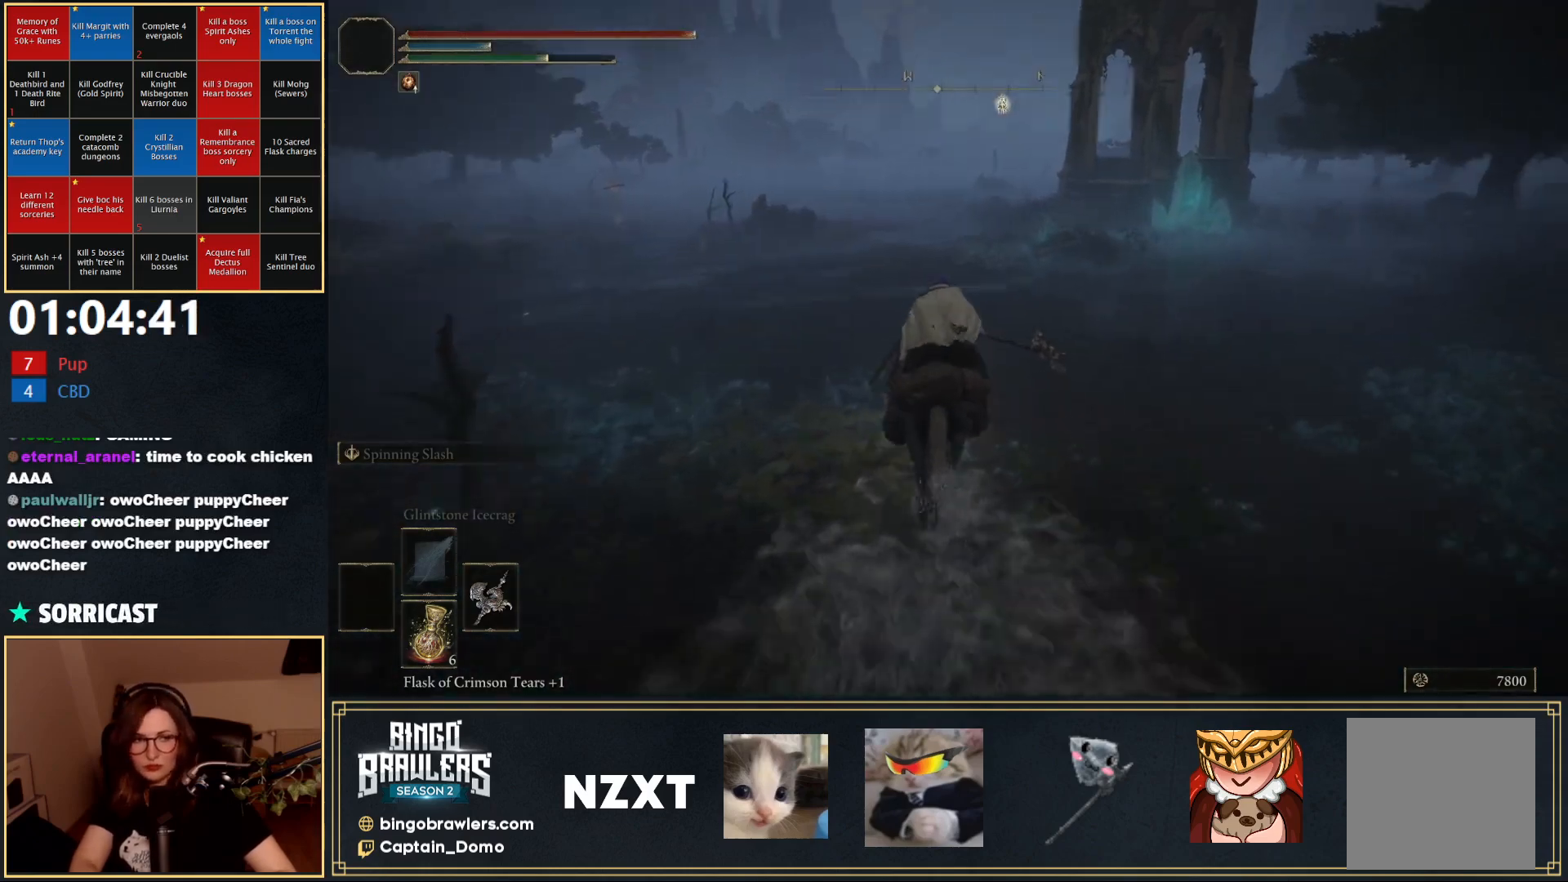
{"buttons": [], "left_stick": "up", "right_stick": "center", "events": []}
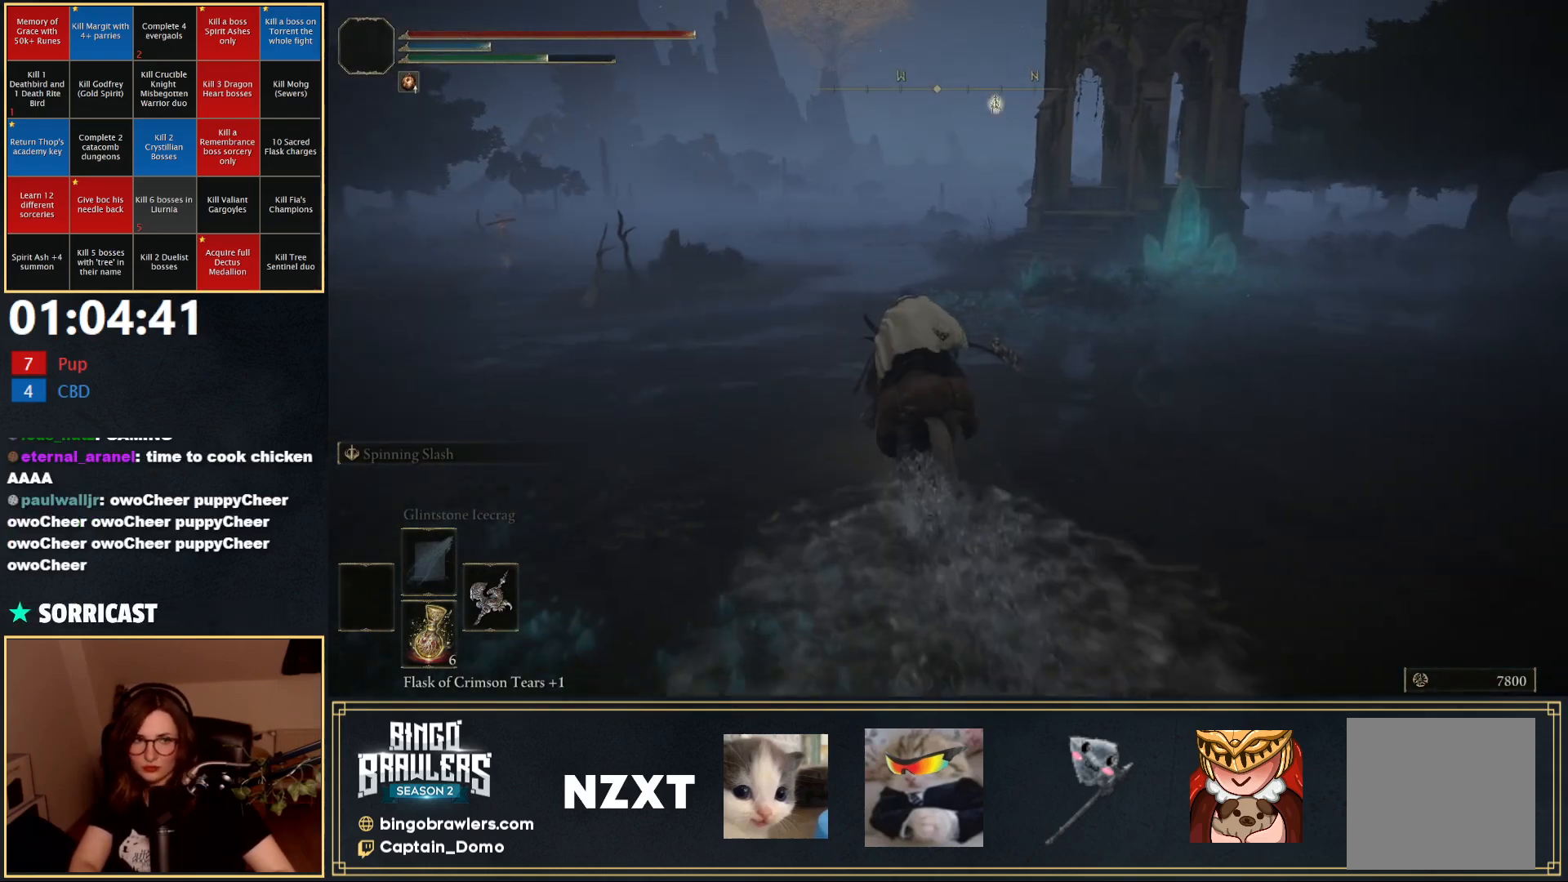
{"buttons": [], "left_stick": "up", "right_stick": "center", "events": []}
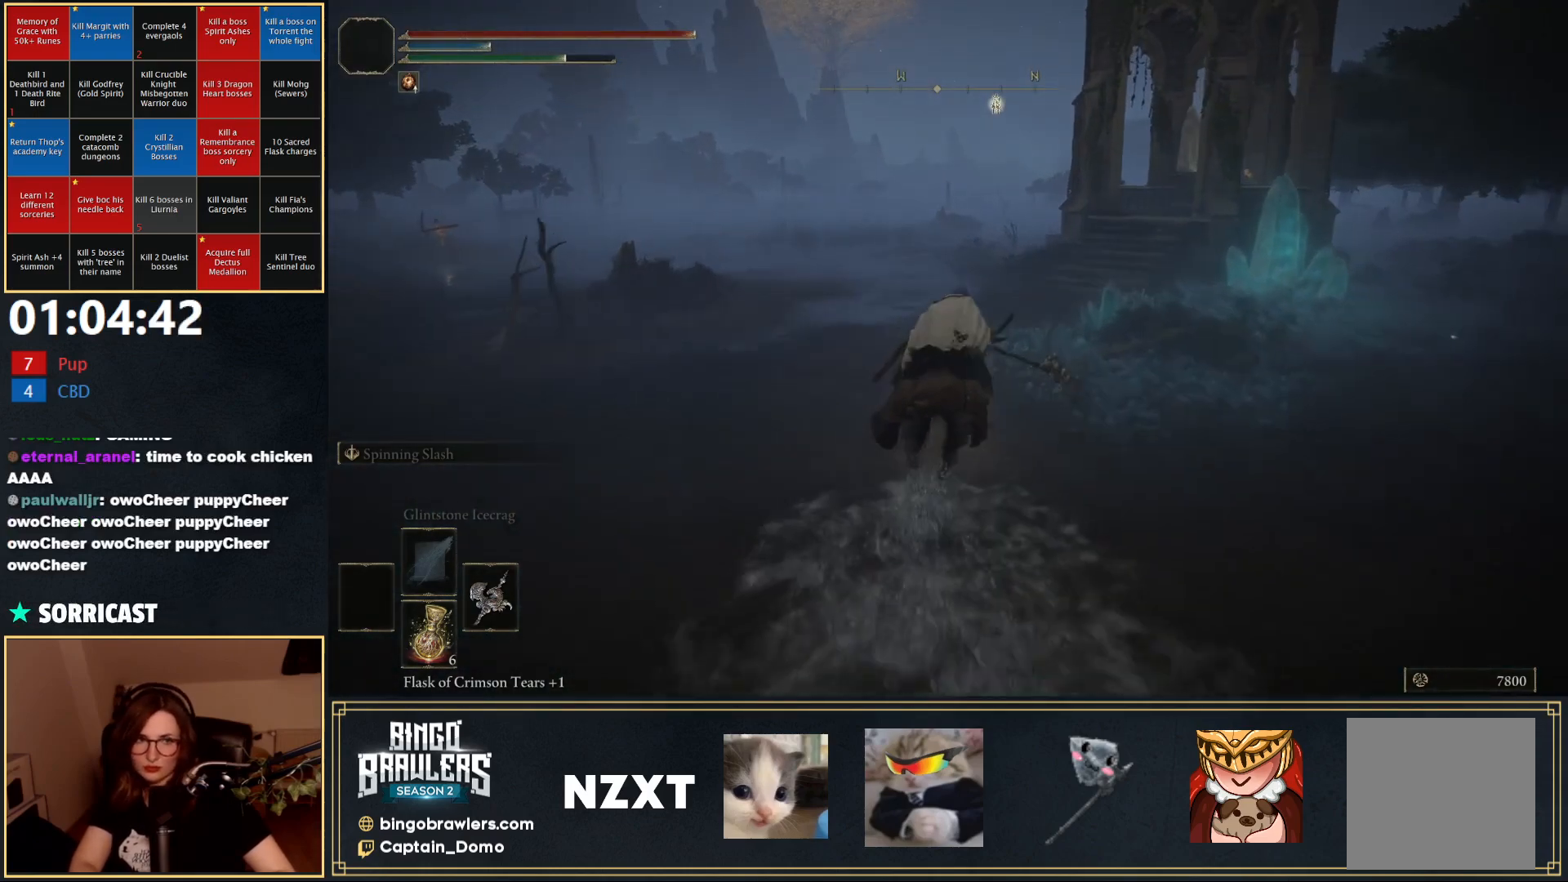
{"buttons": [], "left_stick": "up", "right_stick": "center", "events": []}
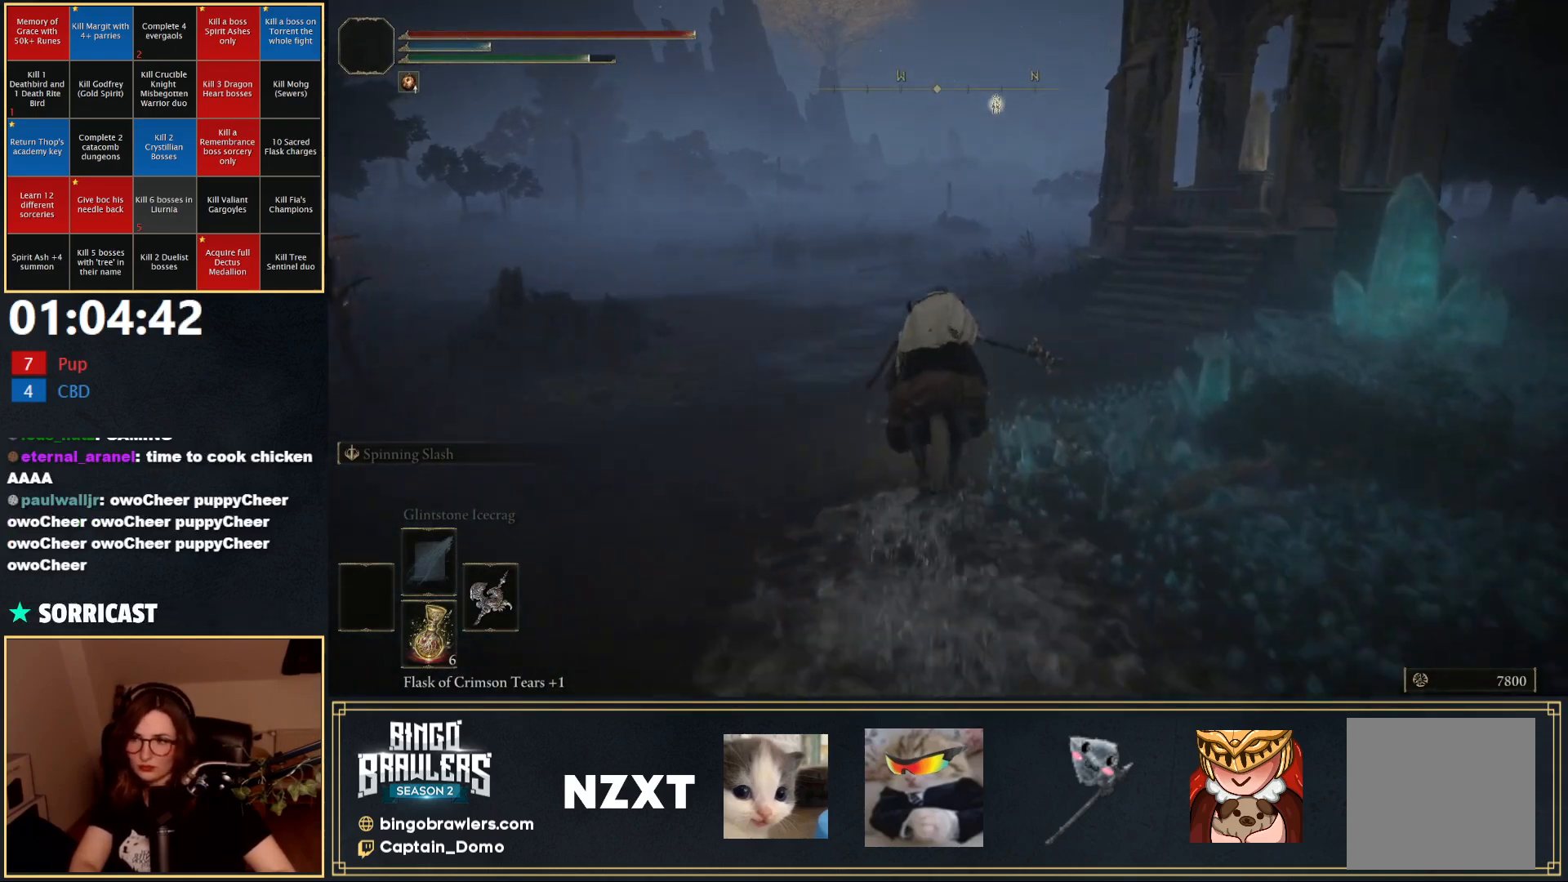
{"buttons": [], "left_stick": "up", "right_stick": "center", "events": [[267, "right_stick", "right"], [400, "right_stick", "center"]]}
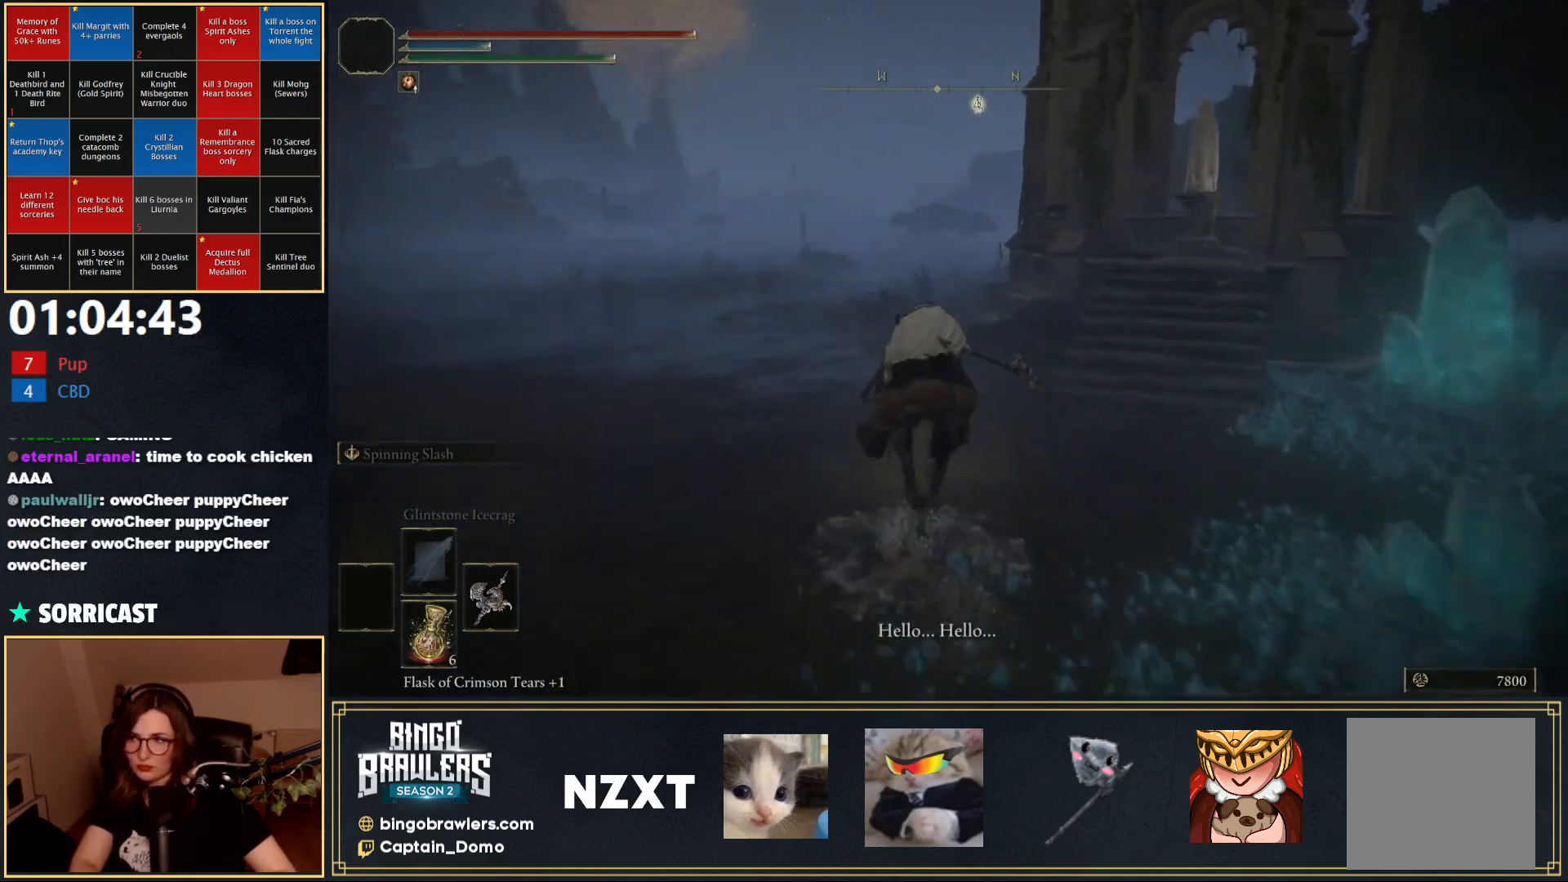
{"buttons": [], "left_stick": "up", "right_stick": "center", "events": [[300, "B", "down"], [400, "B", "up"]]}
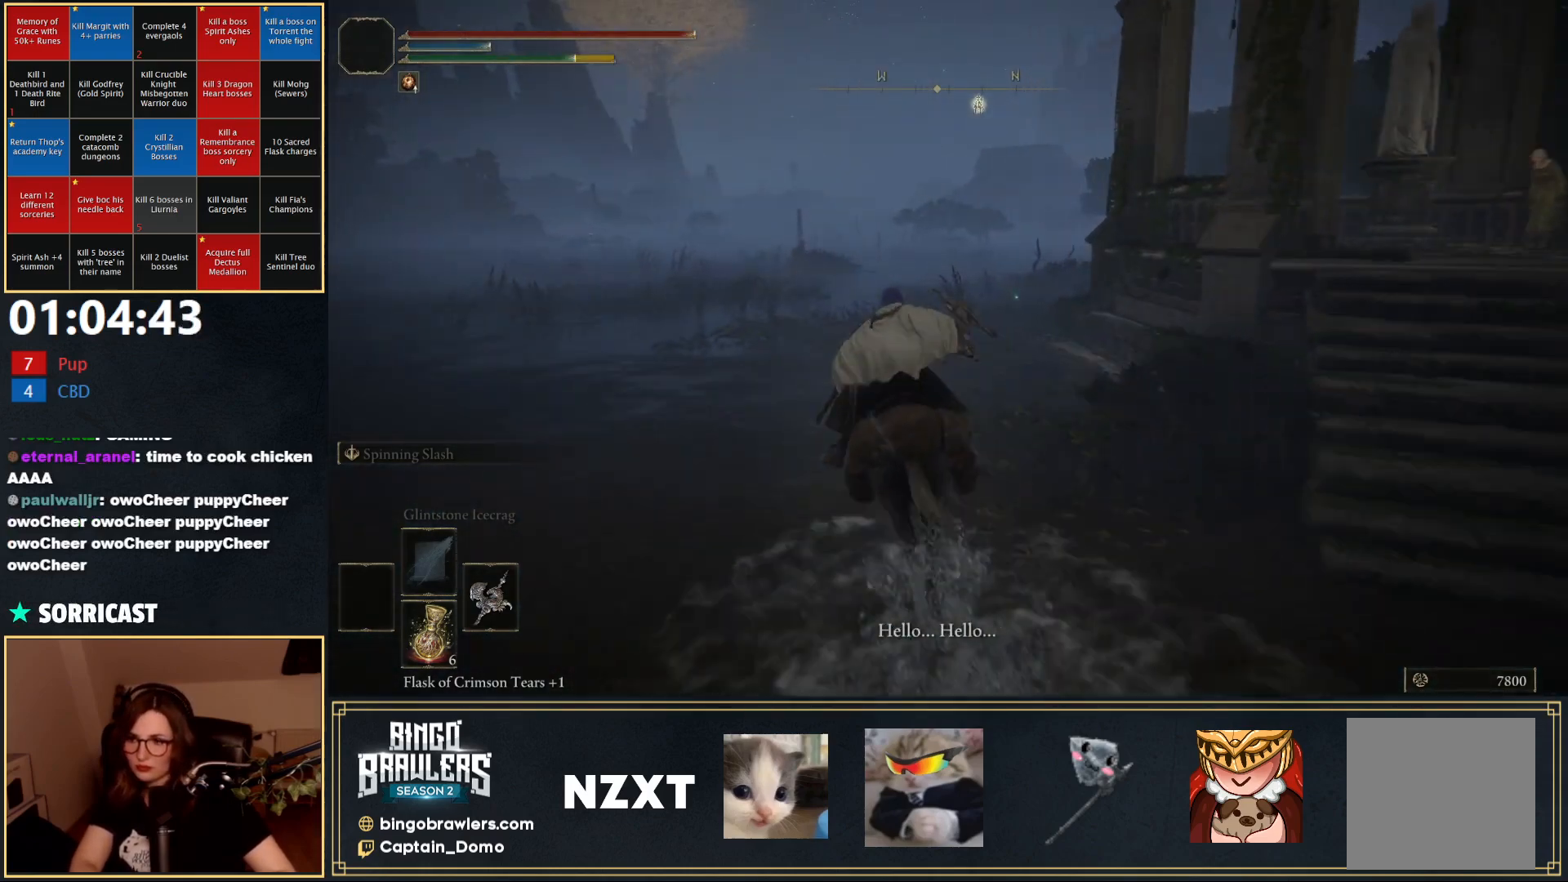
{"buttons": [], "left_stick": "up", "right_stick": "center", "events": []}
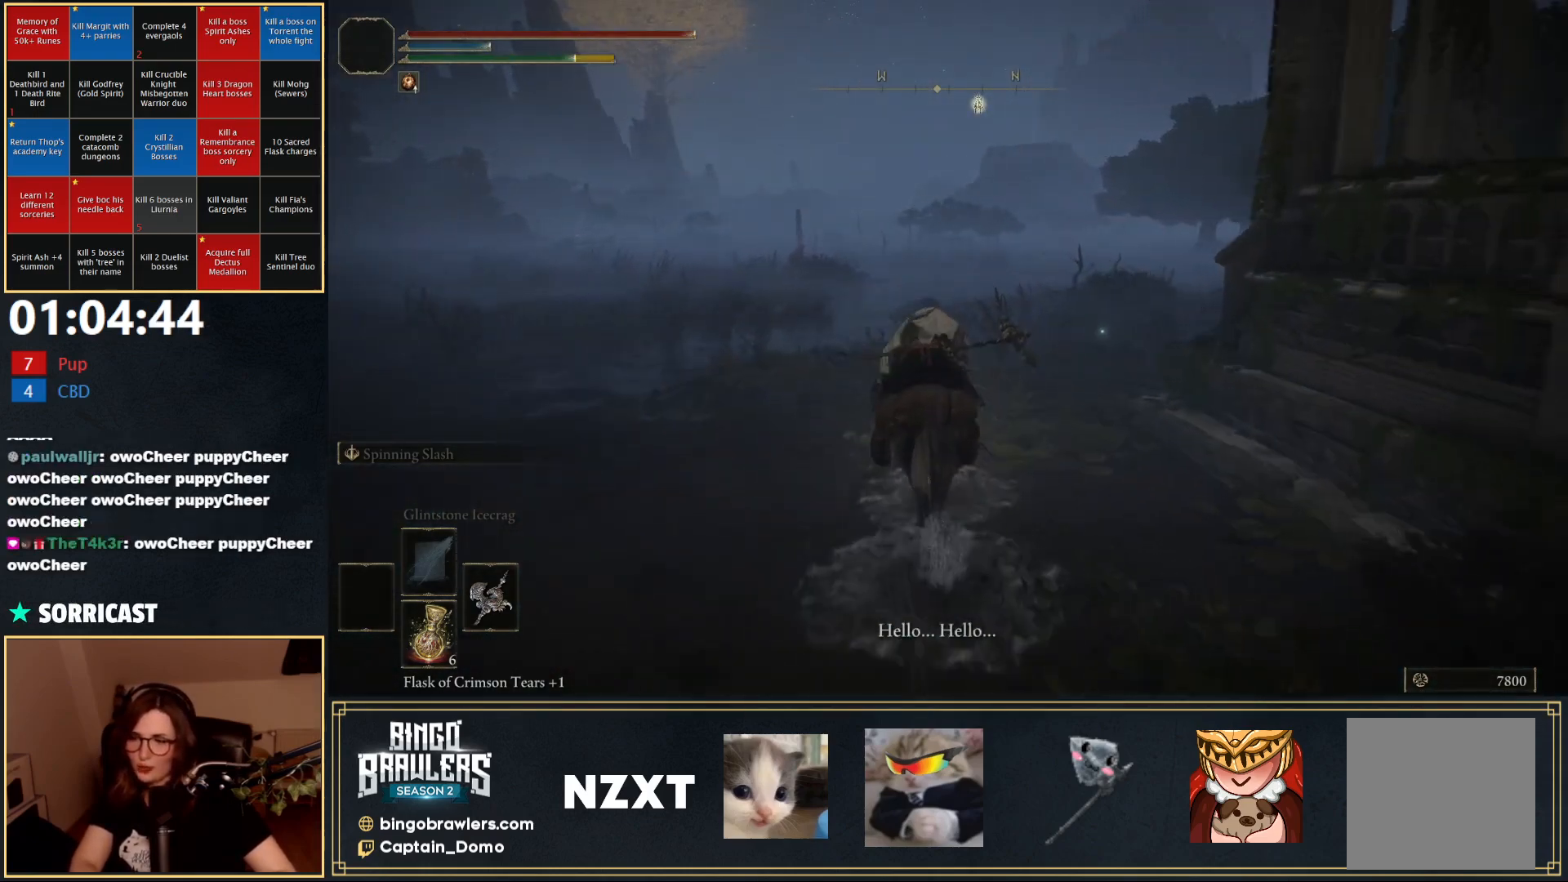
{"buttons": [], "left_stick": "up", "right_stick": "center", "events": []}
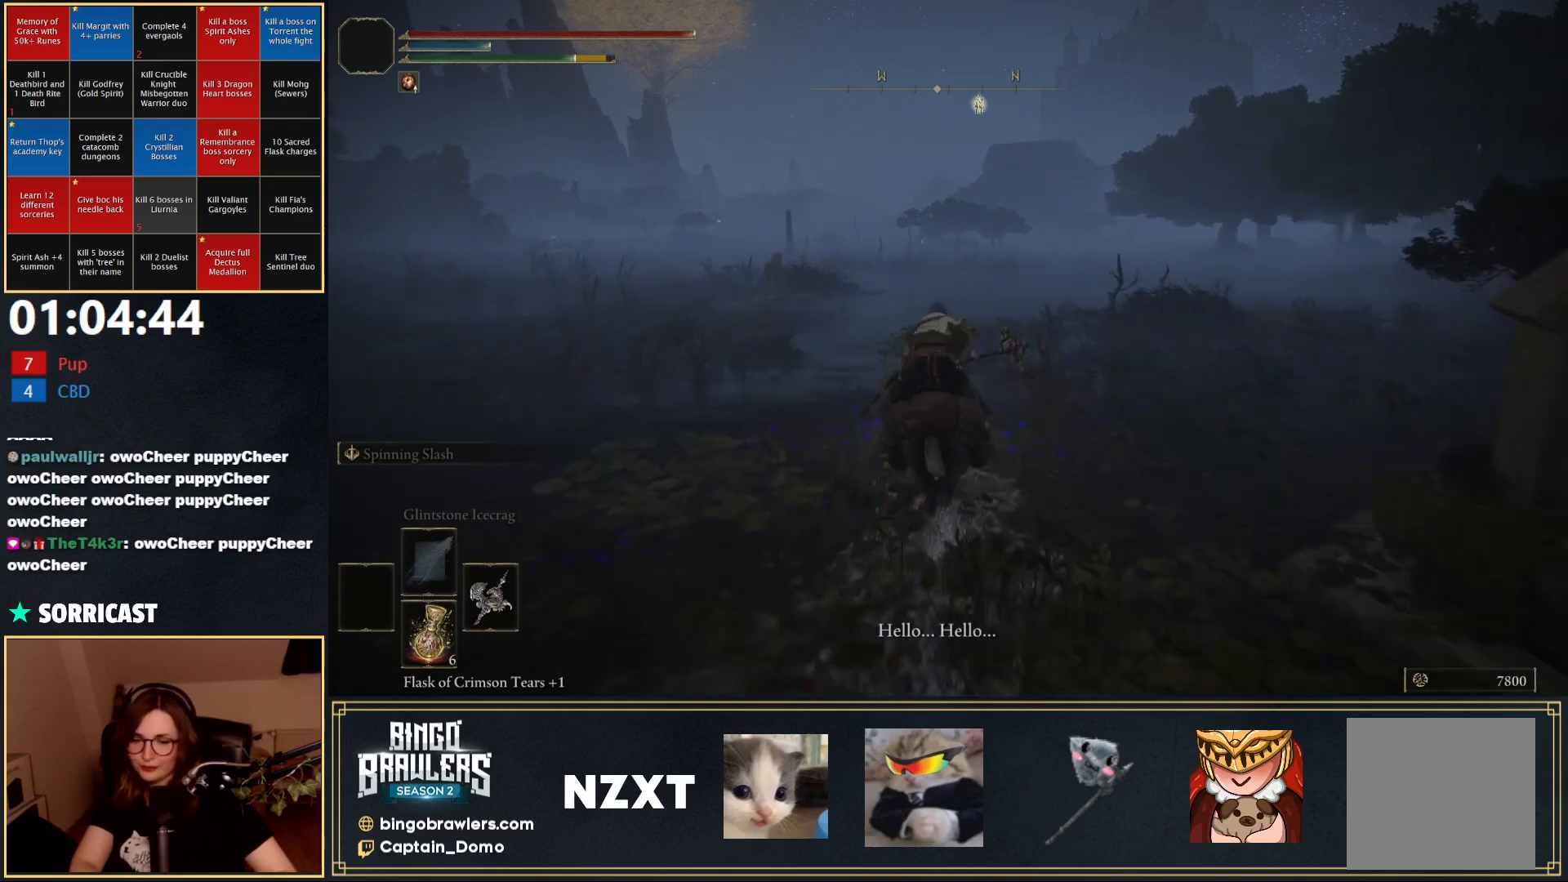
{"buttons": ["B"], "left_stick": "up", "right_stick": "center", "events": [[450, "B", "down"]]}